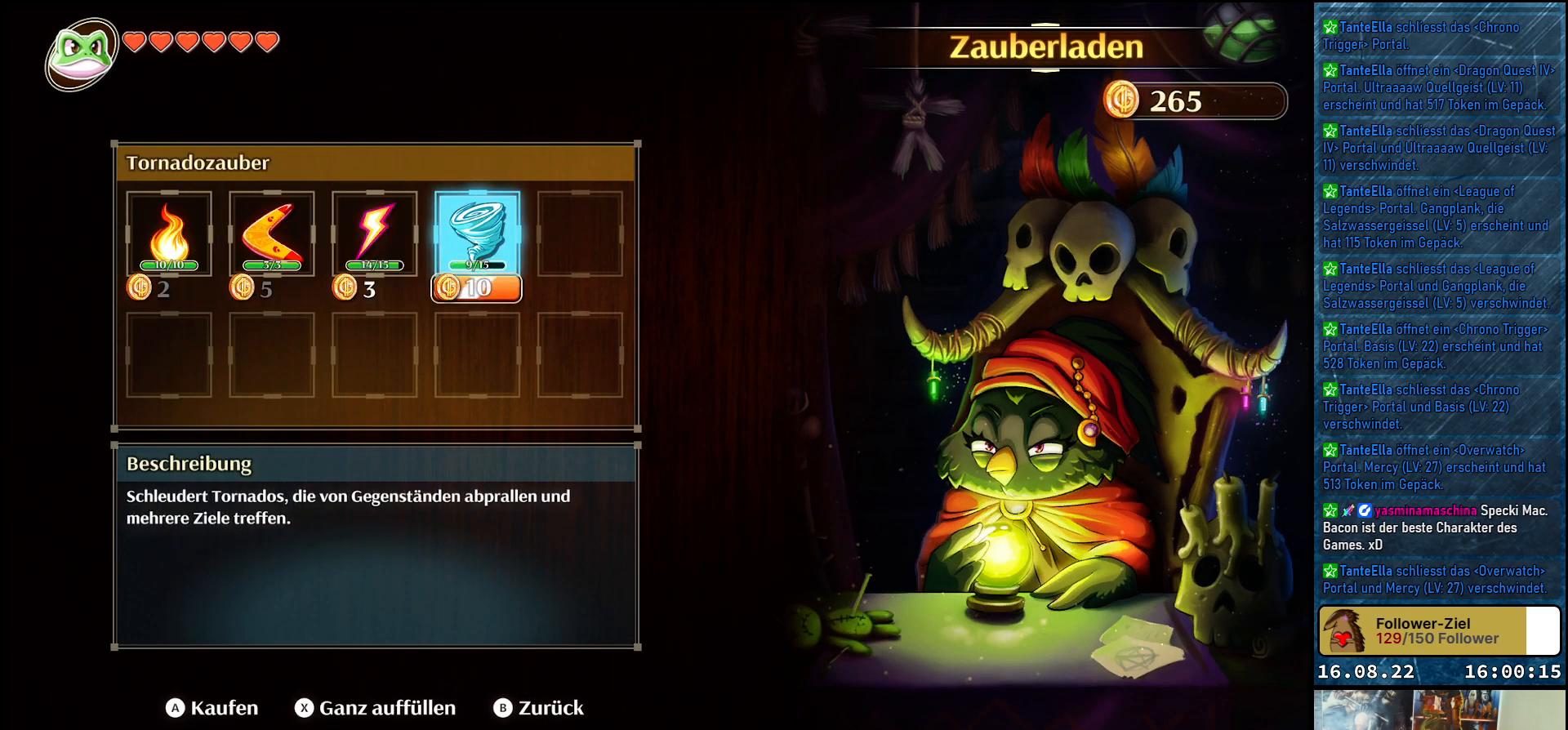
Gameplay with a controller (Xbox layout); each line is a JSON object with the inputs held at the frame after it. "events" lists button and stick changes between this image and that frame as [ms after this image, input, new state], when the widget could be followed in between.
{"buttons": [], "left_stick": "center", "right_stick": "center", "events": []}
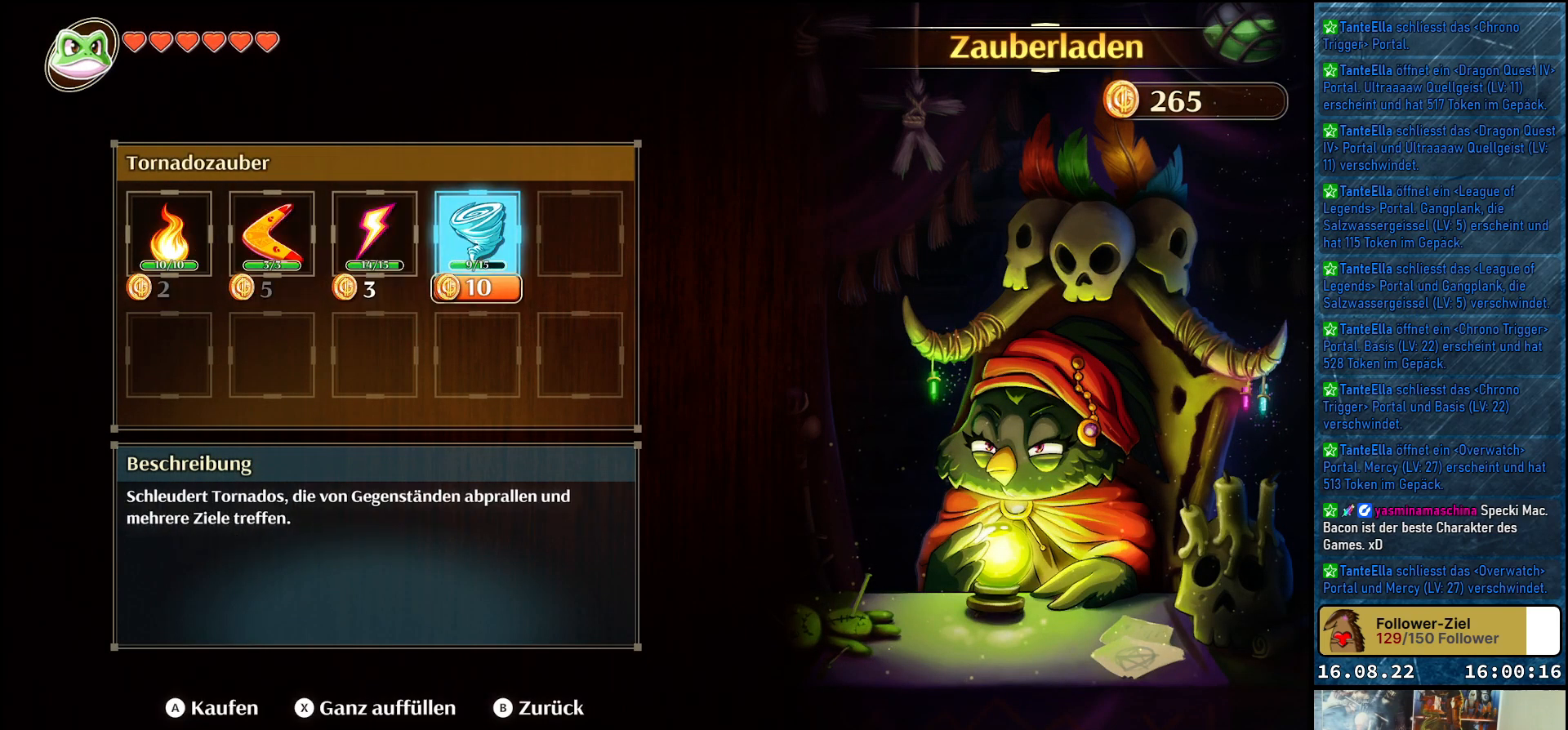
{"buttons": [], "left_stick": "center", "right_stick": "center", "events": []}
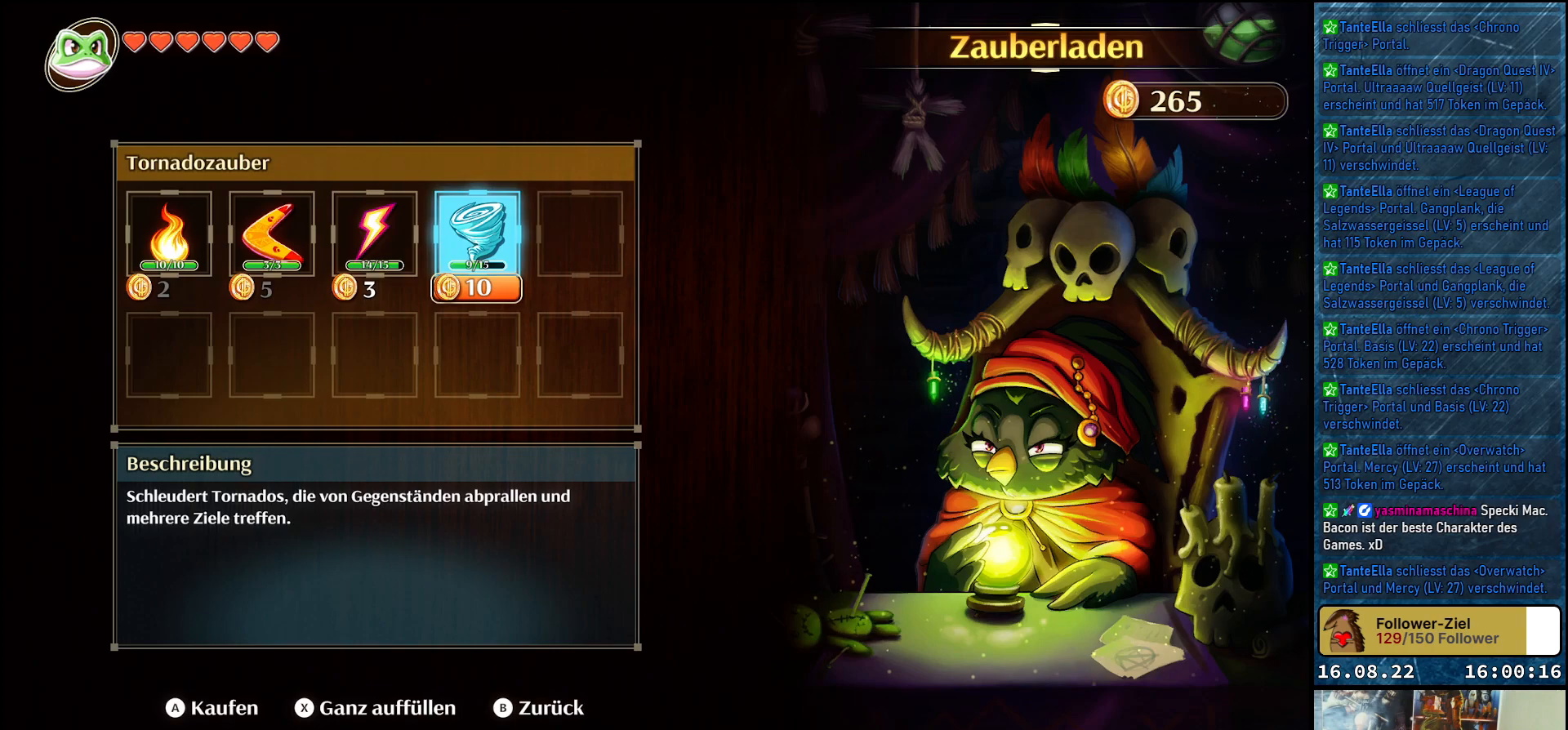
{"buttons": [], "left_stick": "center", "right_stick": "center", "events": []}
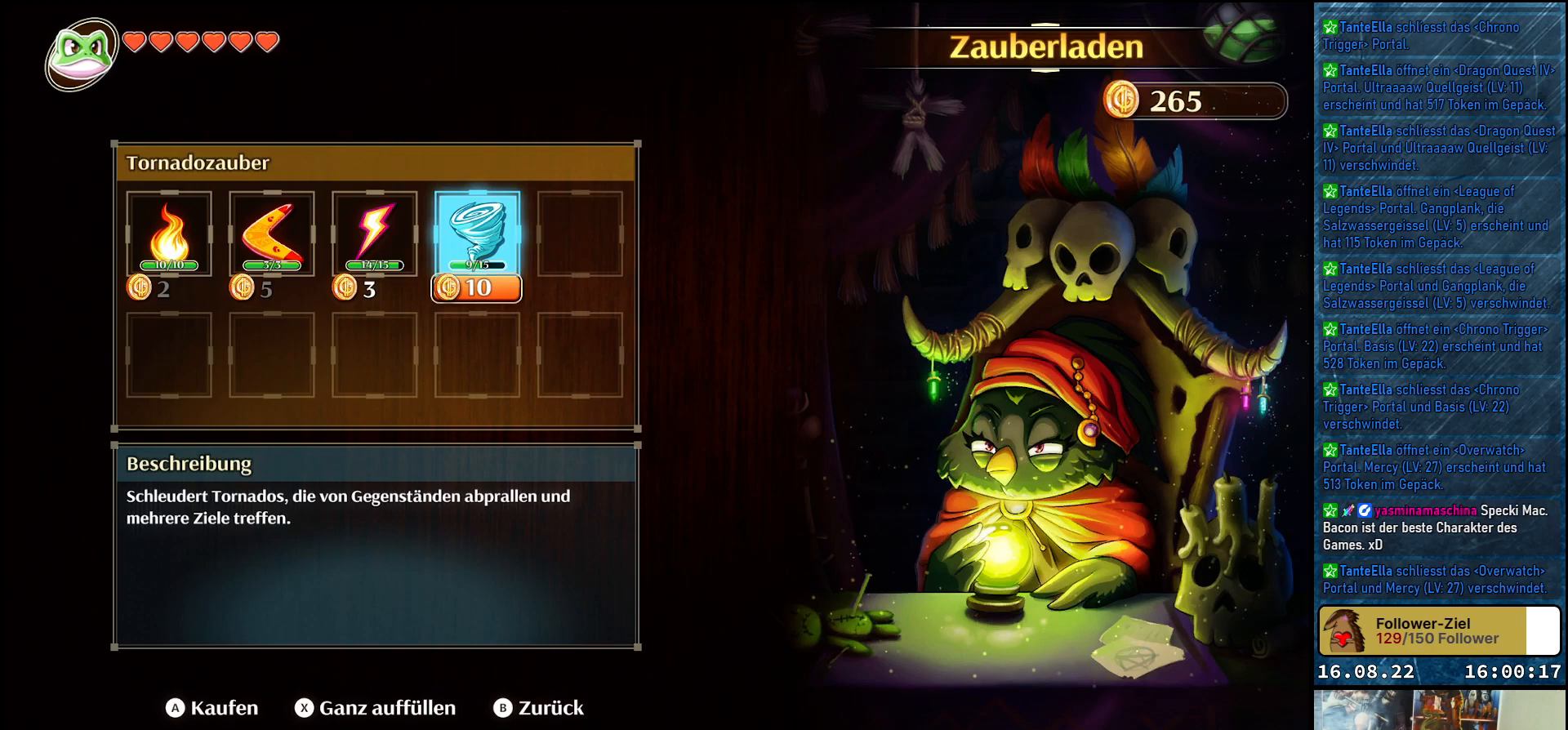
{"buttons": [], "left_stick": "center", "right_stick": "center", "events": []}
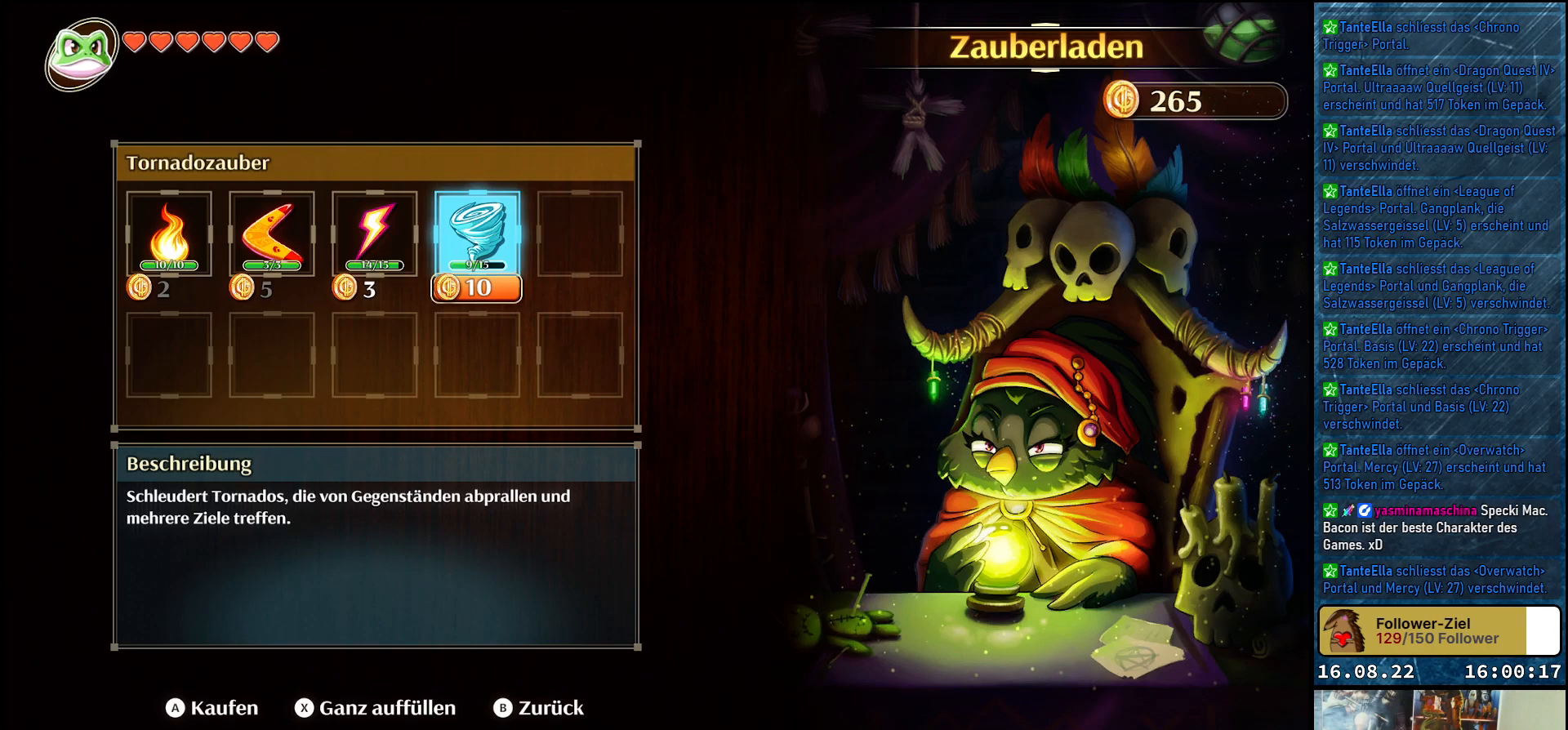
{"buttons": [], "left_stick": "center", "right_stick": "center", "events": []}
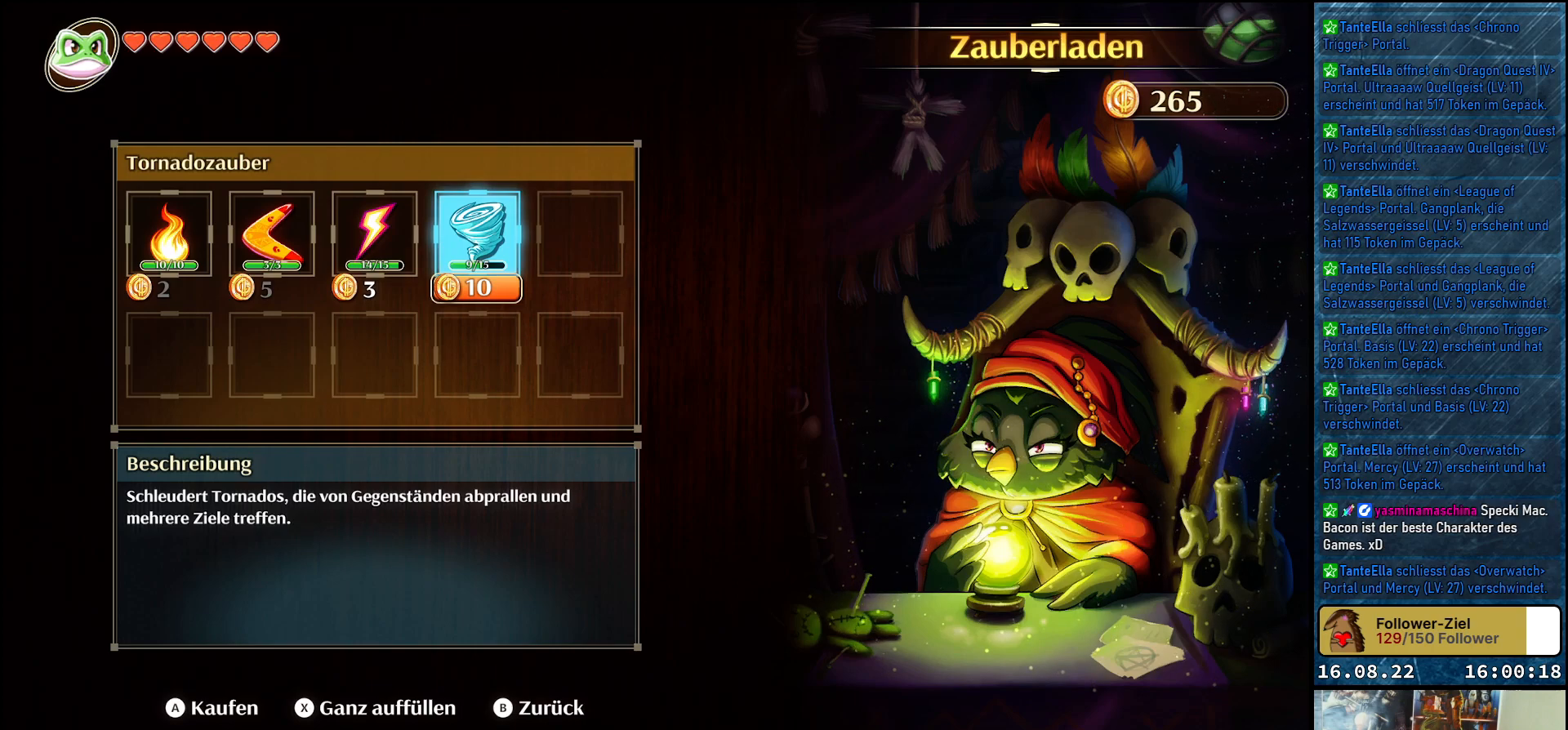
{"buttons": [], "left_stick": "center", "right_stick": "center", "events": [[117, "B", "down"], [200, "B", "up"]]}
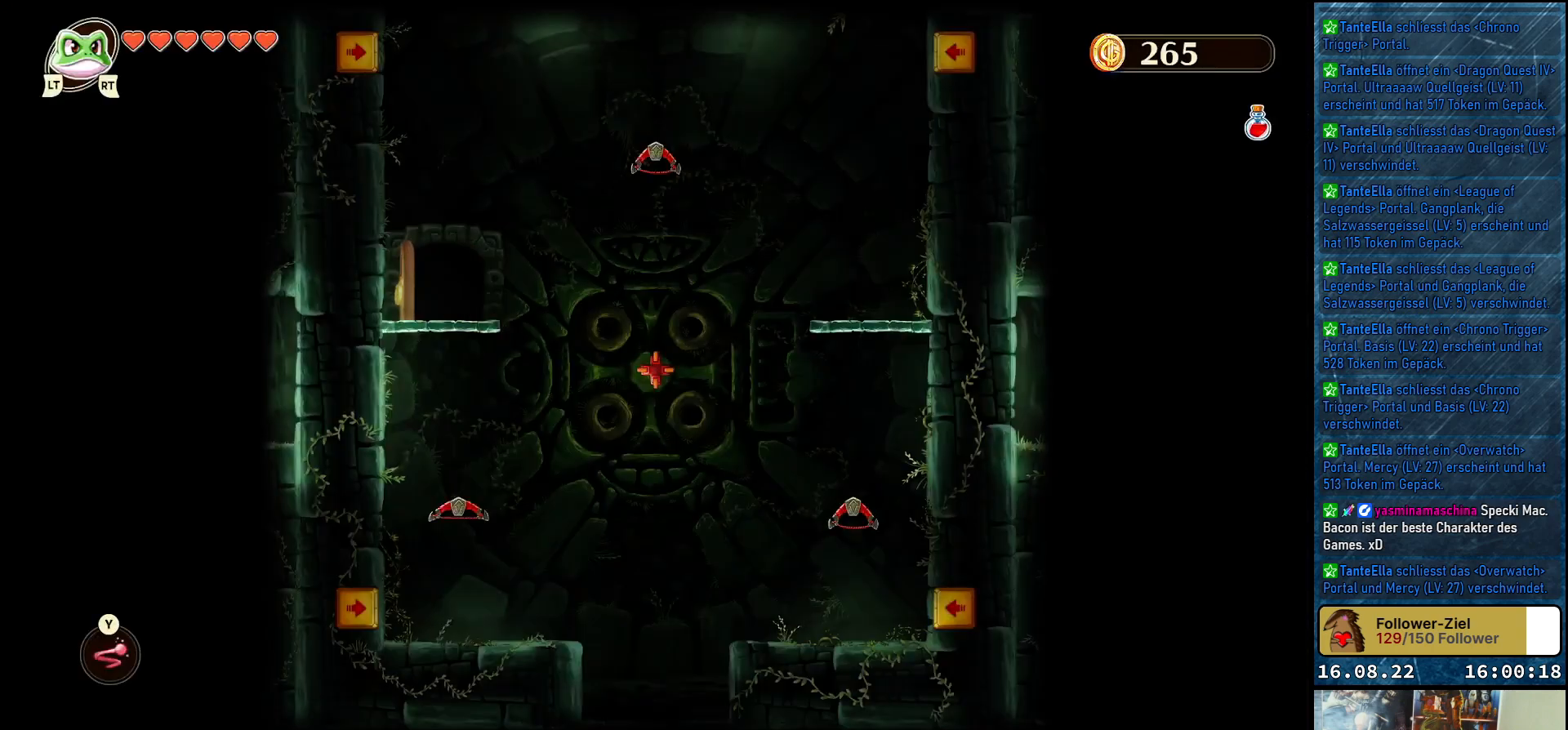
{"buttons": [], "left_stick": "center", "right_stick": "center", "events": []}
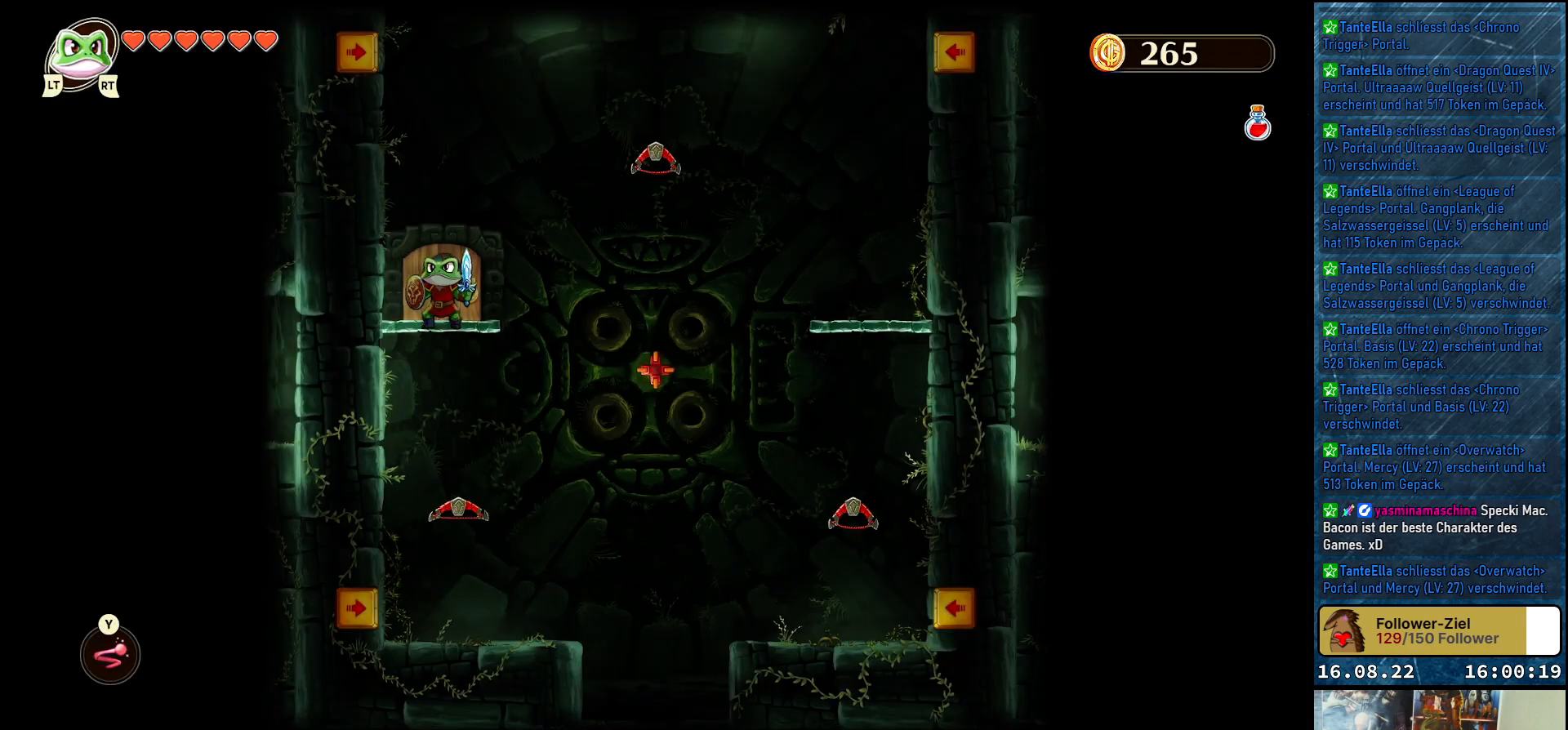
{"buttons": [], "left_stick": "center", "right_stick": "center", "events": [[83, "left_stick", "right"], [233, "left_stick", "center"]]}
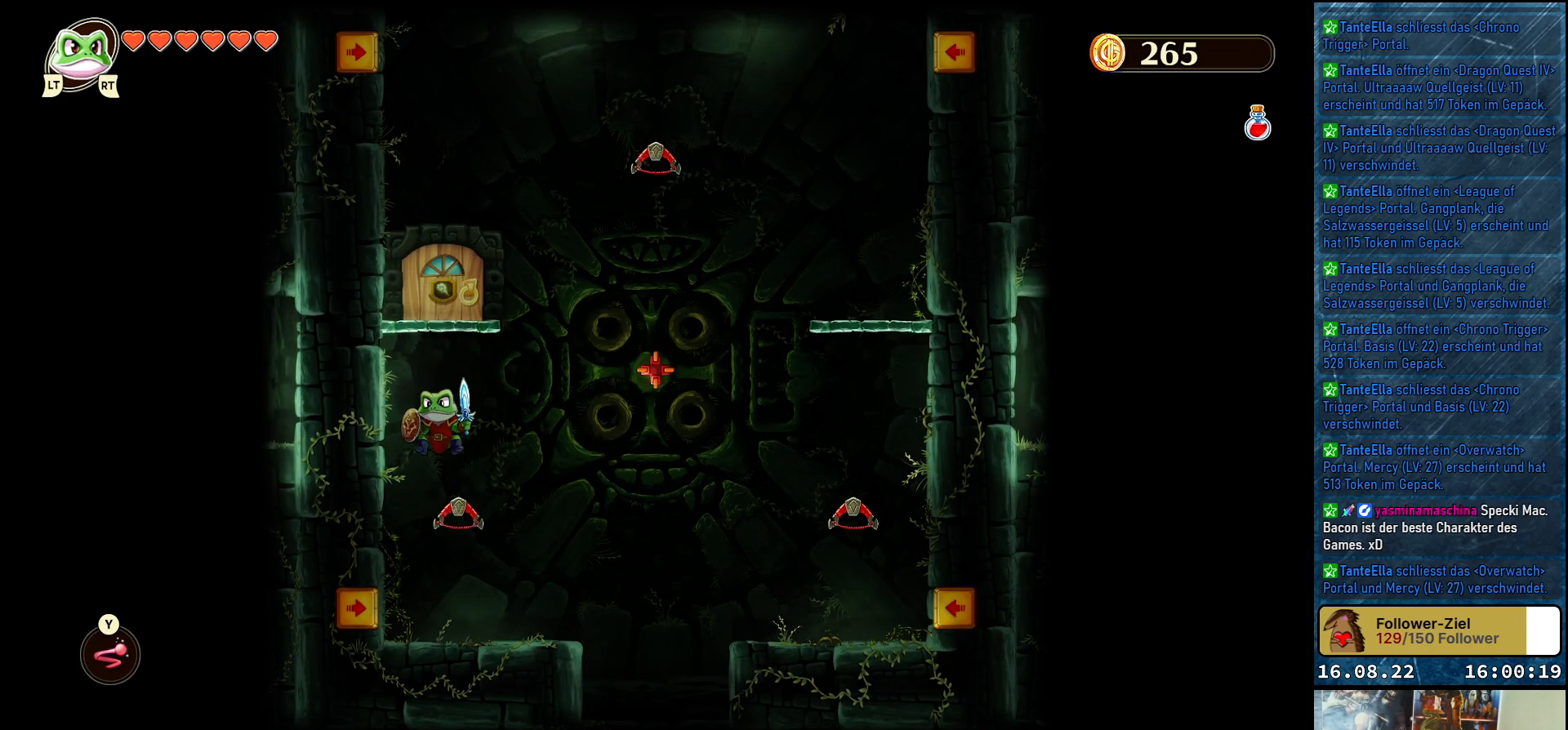
{"buttons": [], "left_stick": "right", "right_stick": "center", "events": [[17, "left_stick", "right"], [117, "left_stick", "down-right"], [283, "left_stick", "center"], [400, "left_stick", "right"]]}
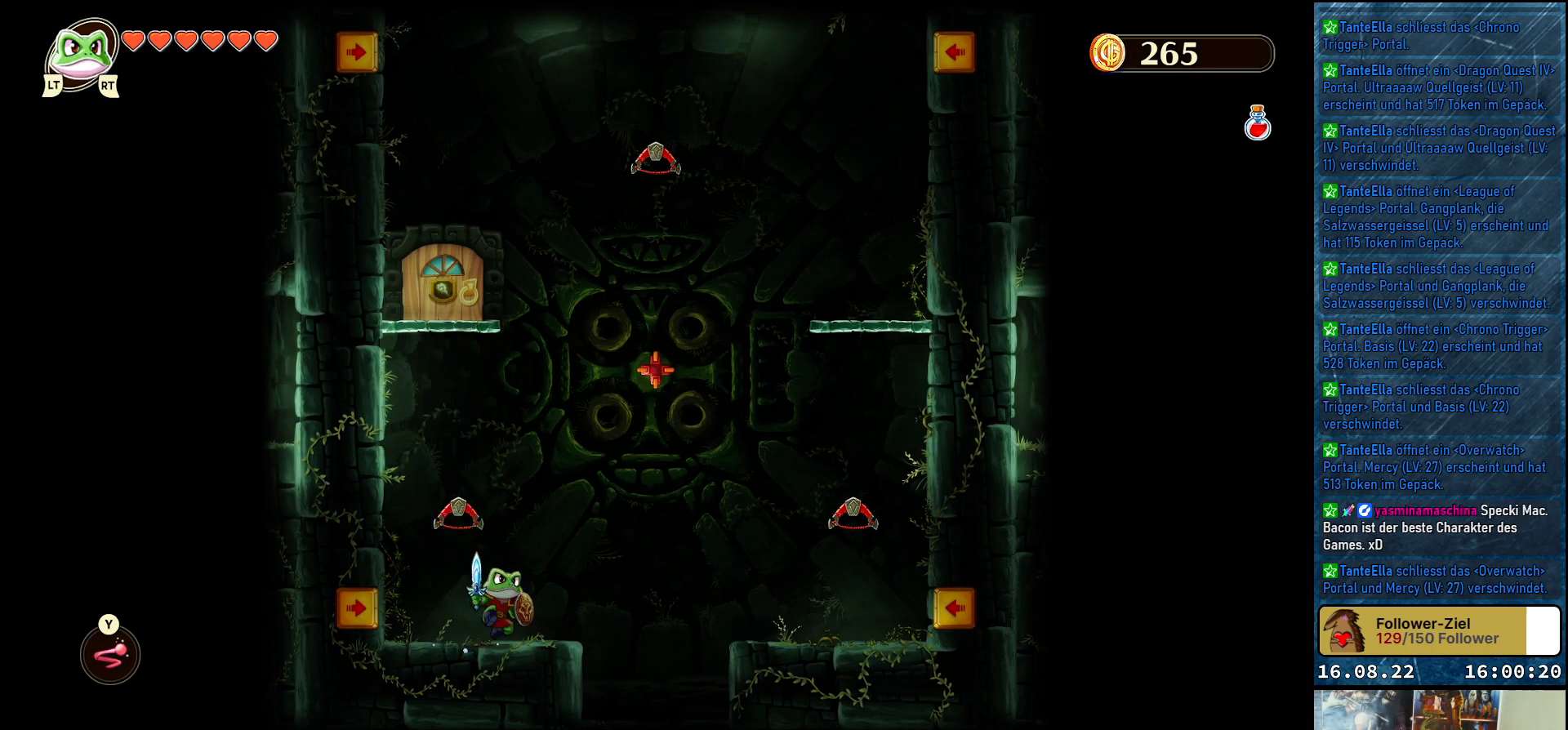
{"buttons": [], "left_stick": "up-left", "right_stick": "center", "events": [[133, "A", "down"], [417, "A", "up"], [483, "left_stick", "up-left"]]}
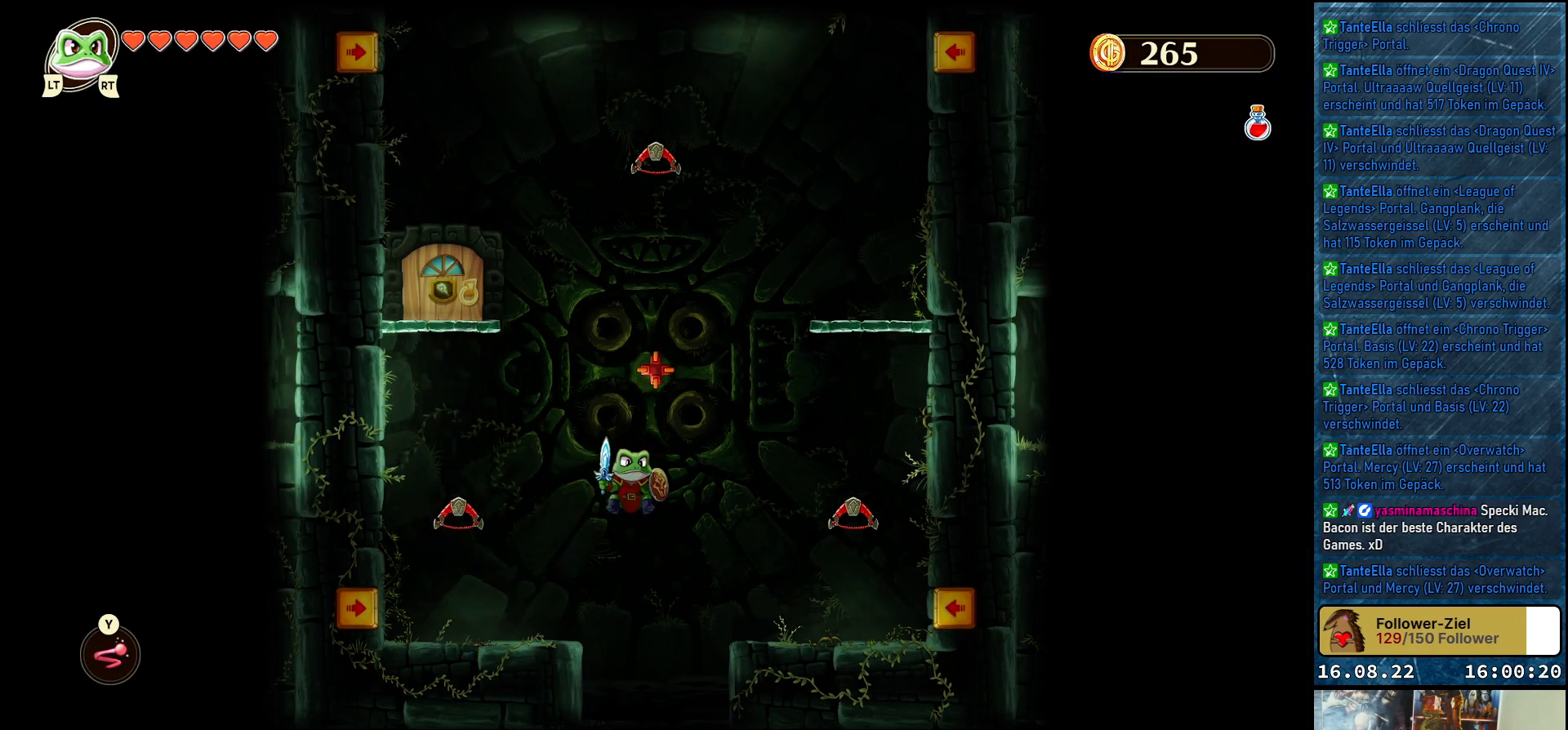
{"buttons": [], "left_stick": "center", "right_stick": "center", "events": [[50, "Y", "down"], [183, "Y", "up"], [433, "left_stick", "center"]]}
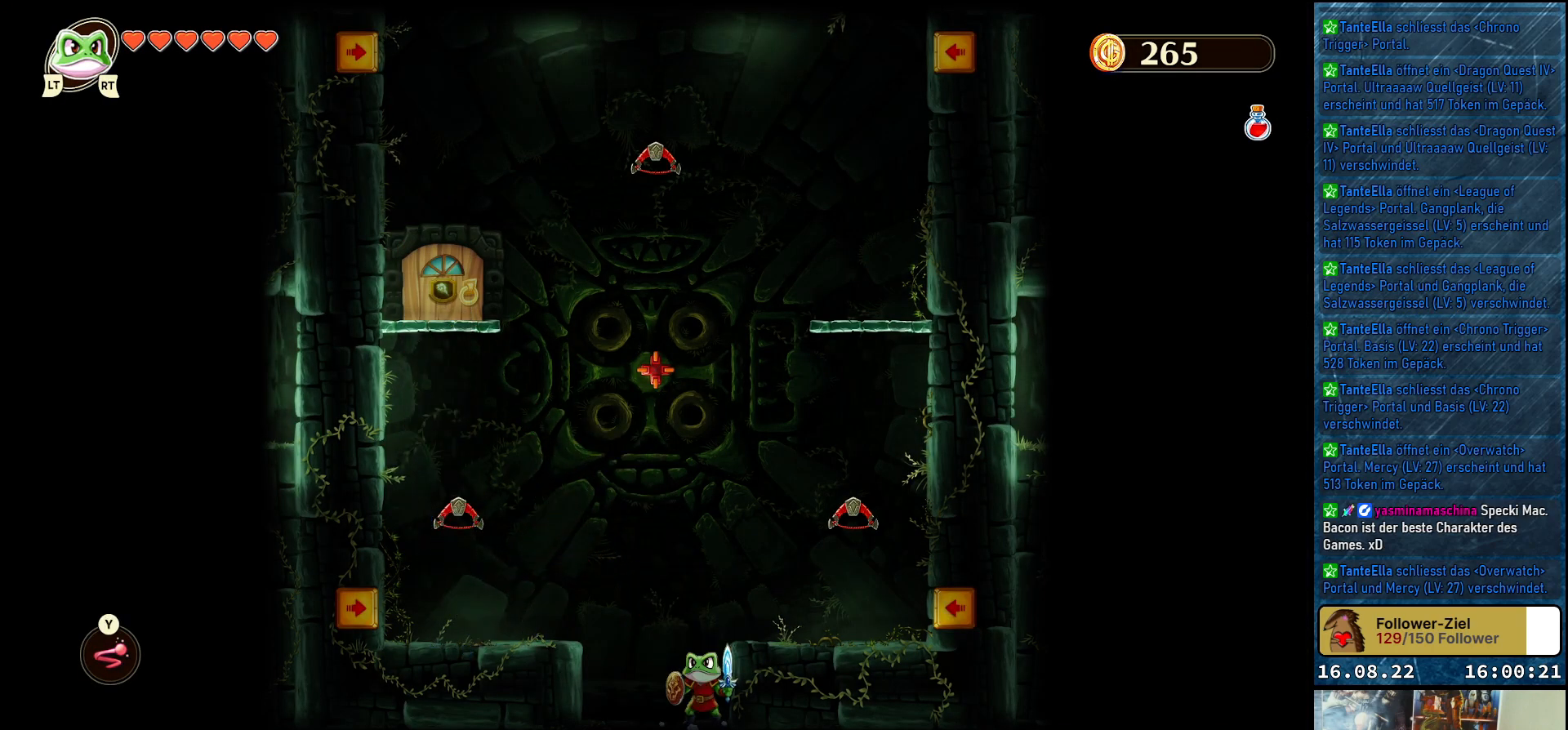
{"buttons": [], "left_stick": "right", "right_stick": "center", "events": [[267, "left_stick", "right"], [283, "A", "down"], [450, "A", "up"]]}
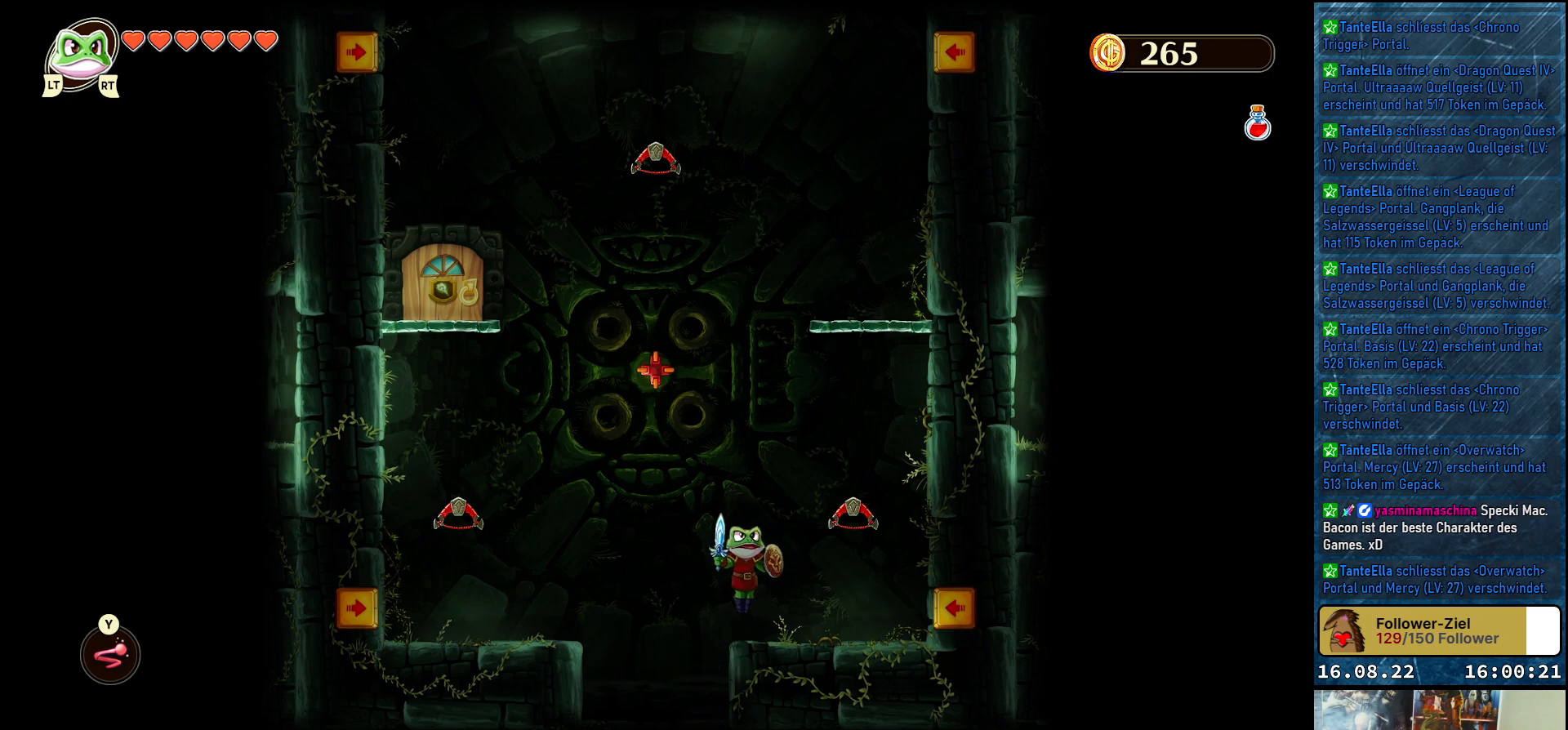
{"buttons": [], "left_stick": "up-left", "right_stick": "center", "events": [[150, "left_stick", "center"], [233, "left_stick", "up-left"], [333, "A", "down"], [483, "A", "up"]]}
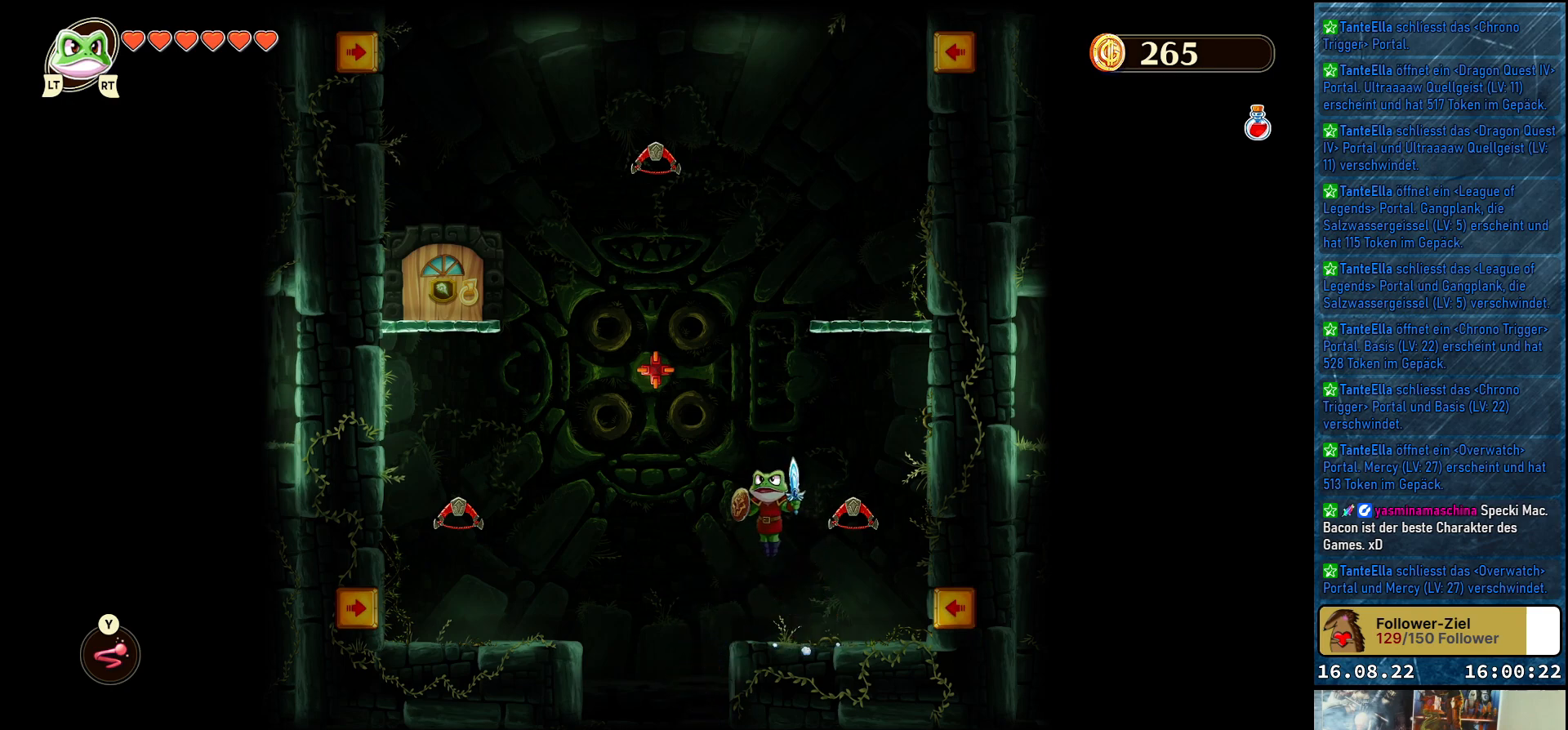
{"buttons": [], "left_stick": "center", "right_stick": "center", "events": [[50, "Y", "down"], [150, "Y", "up"], [183, "left_stick", "center"]]}
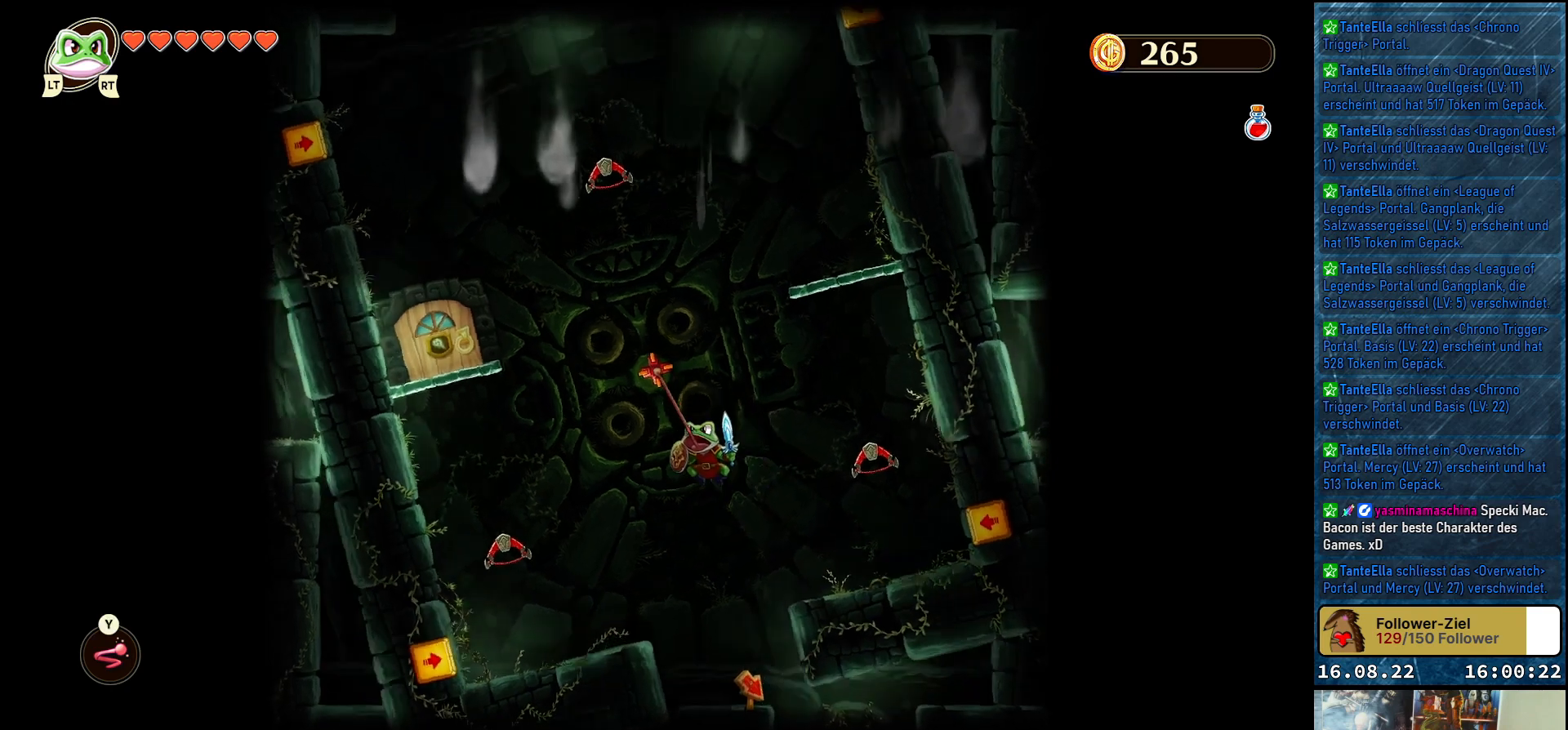
{"buttons": [], "left_stick": "center", "right_stick": "center", "events": []}
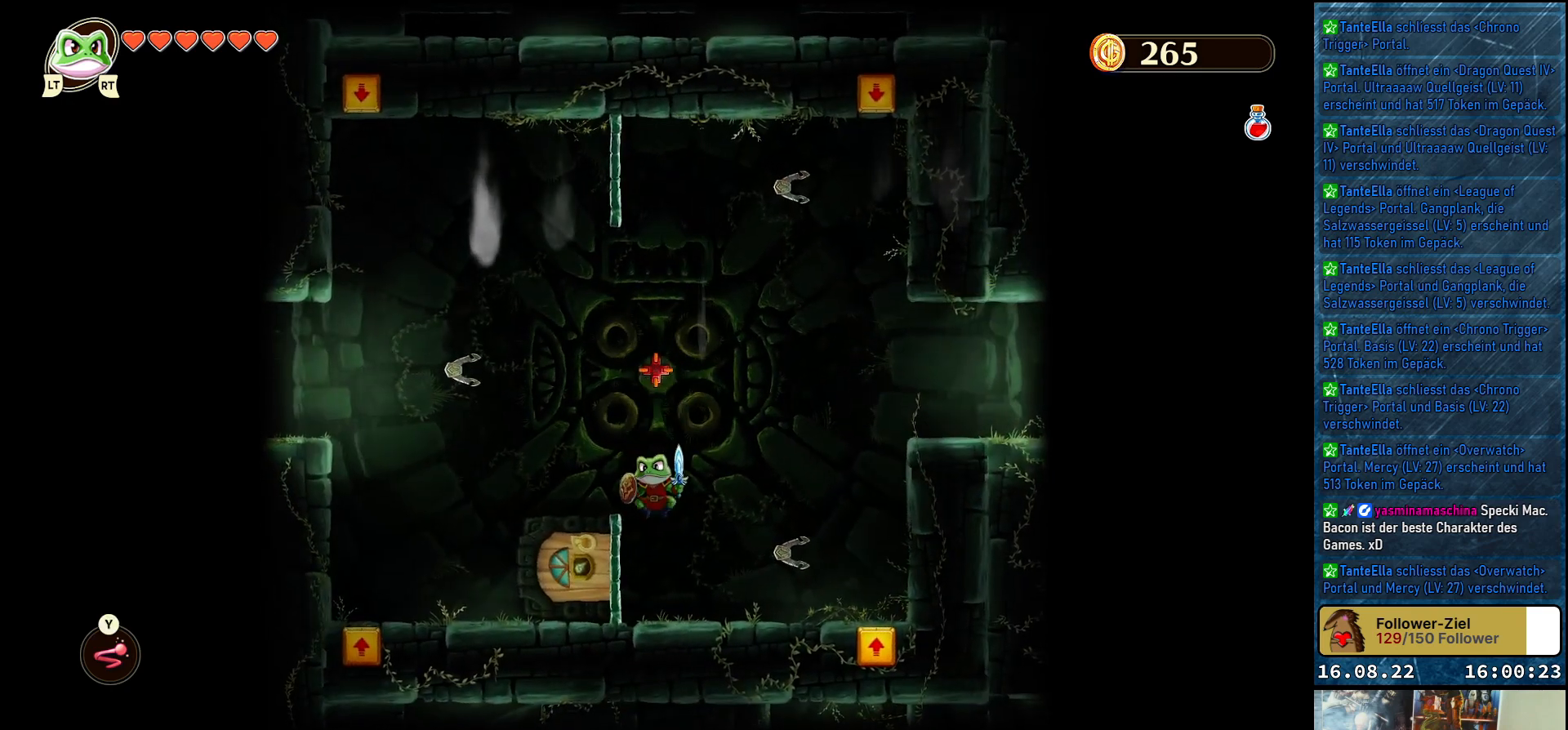
{"buttons": [], "left_stick": "center", "right_stick": "center", "events": []}
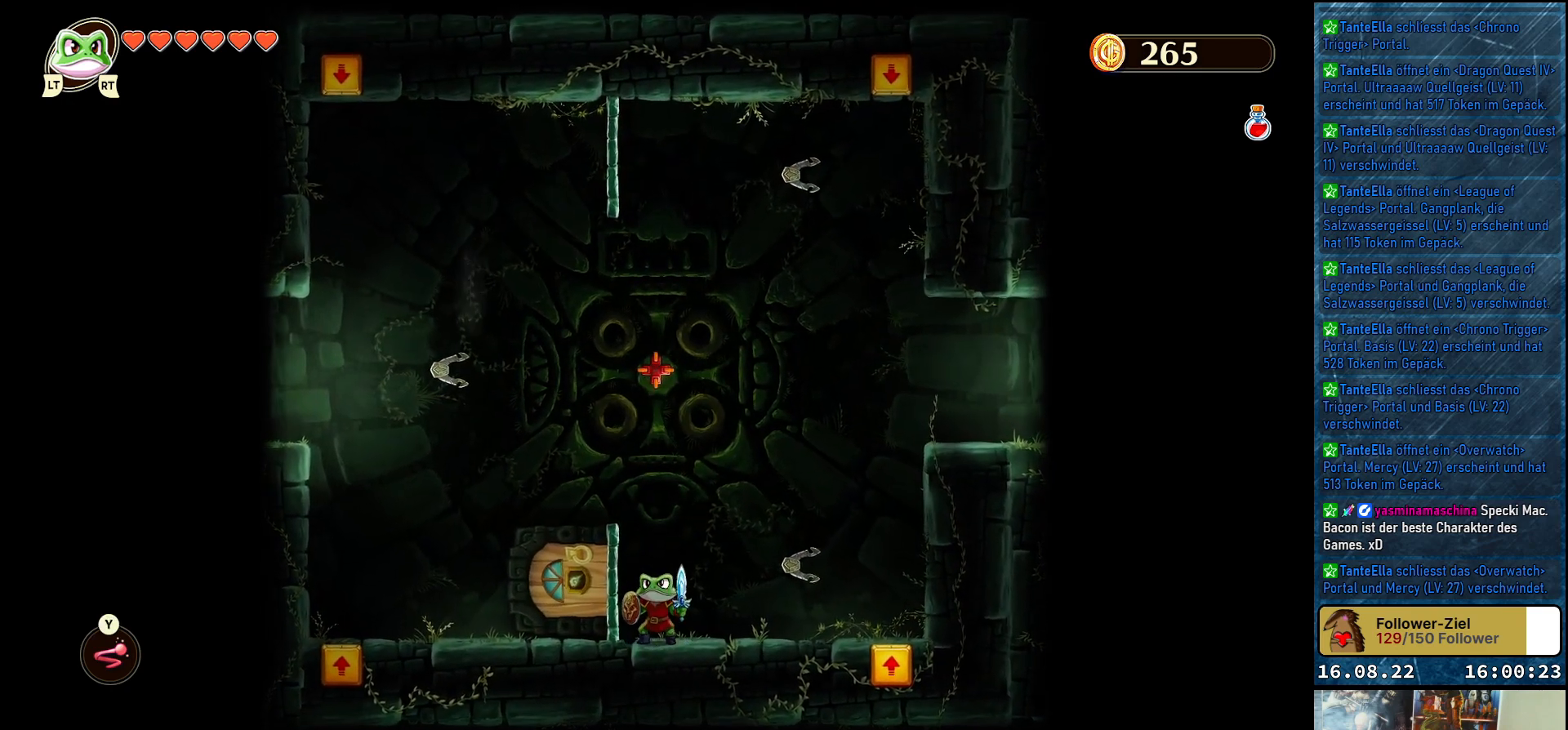
{"buttons": [], "left_stick": "center", "right_stick": "center", "events": []}
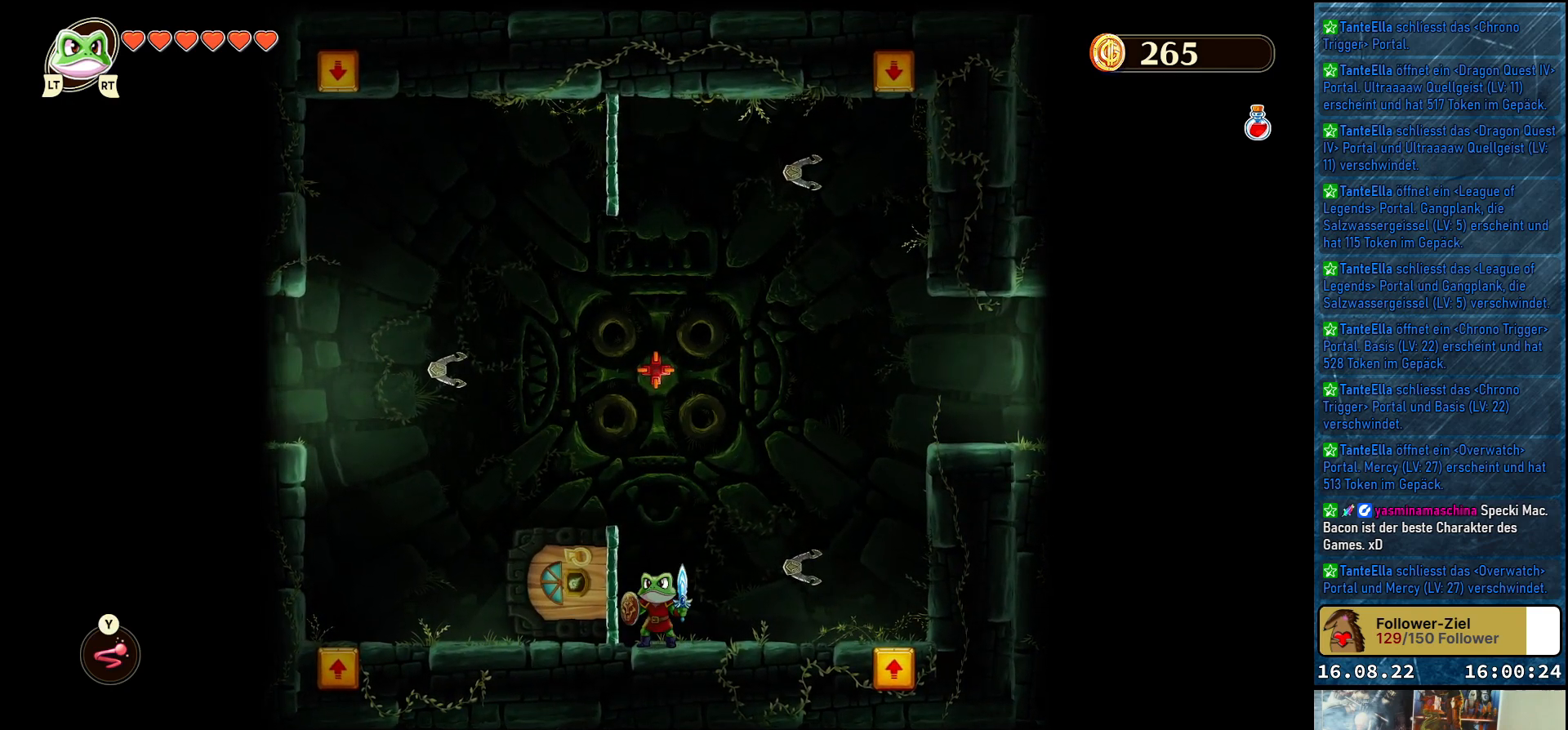
{"buttons": [], "left_stick": "center", "right_stick": "center", "events": []}
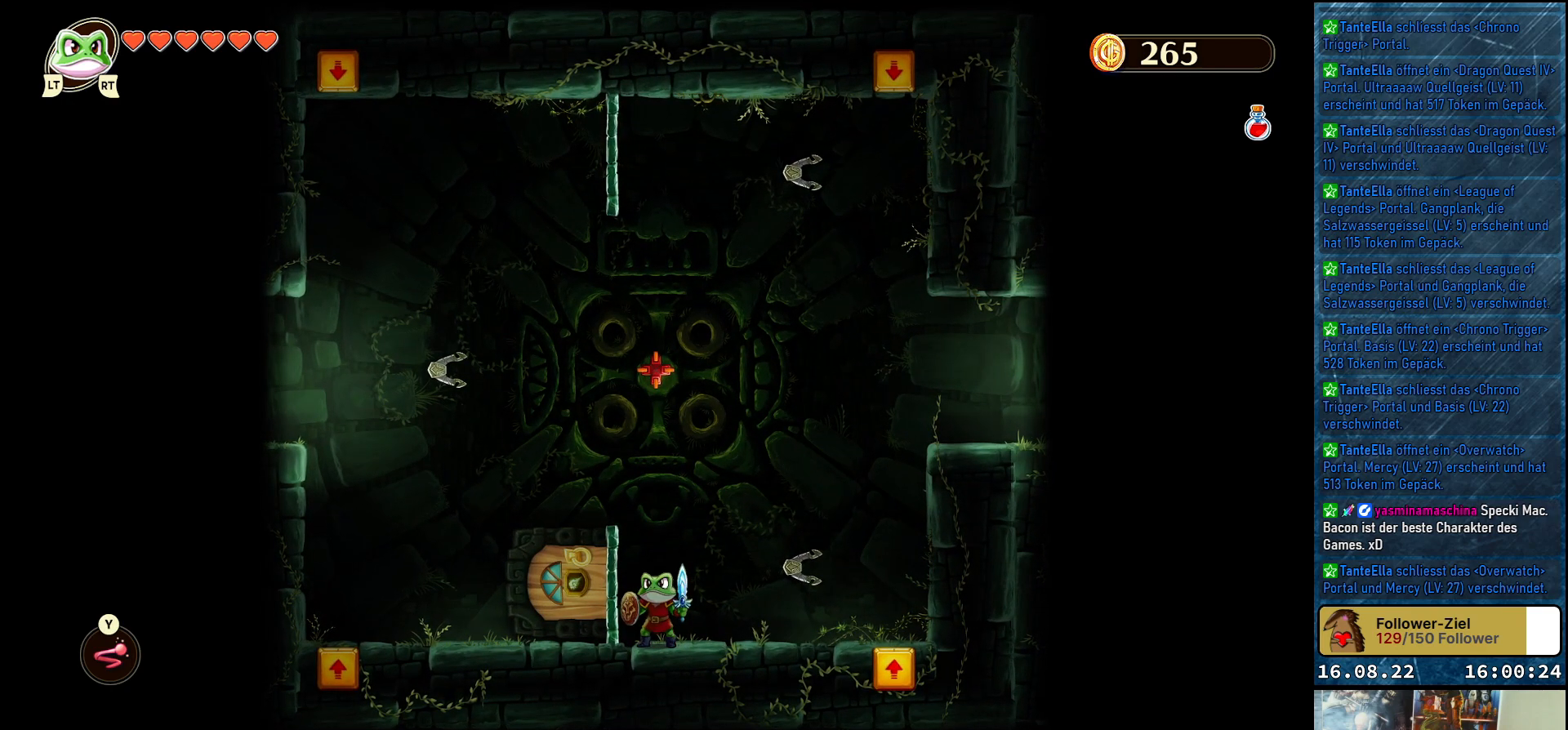
{"buttons": [], "left_stick": "center", "right_stick": "center", "events": []}
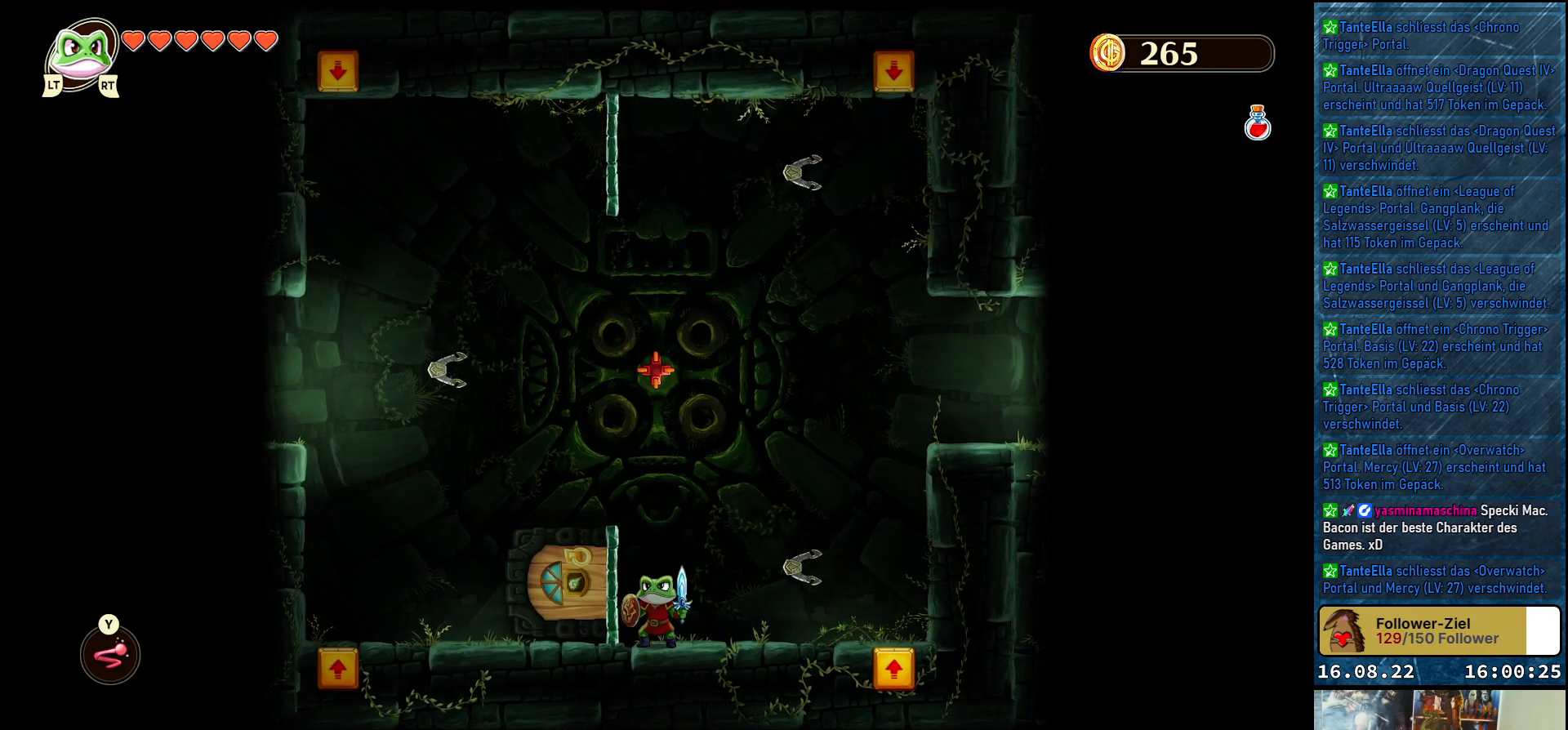
{"buttons": [], "left_stick": "center", "right_stick": "center", "events": []}
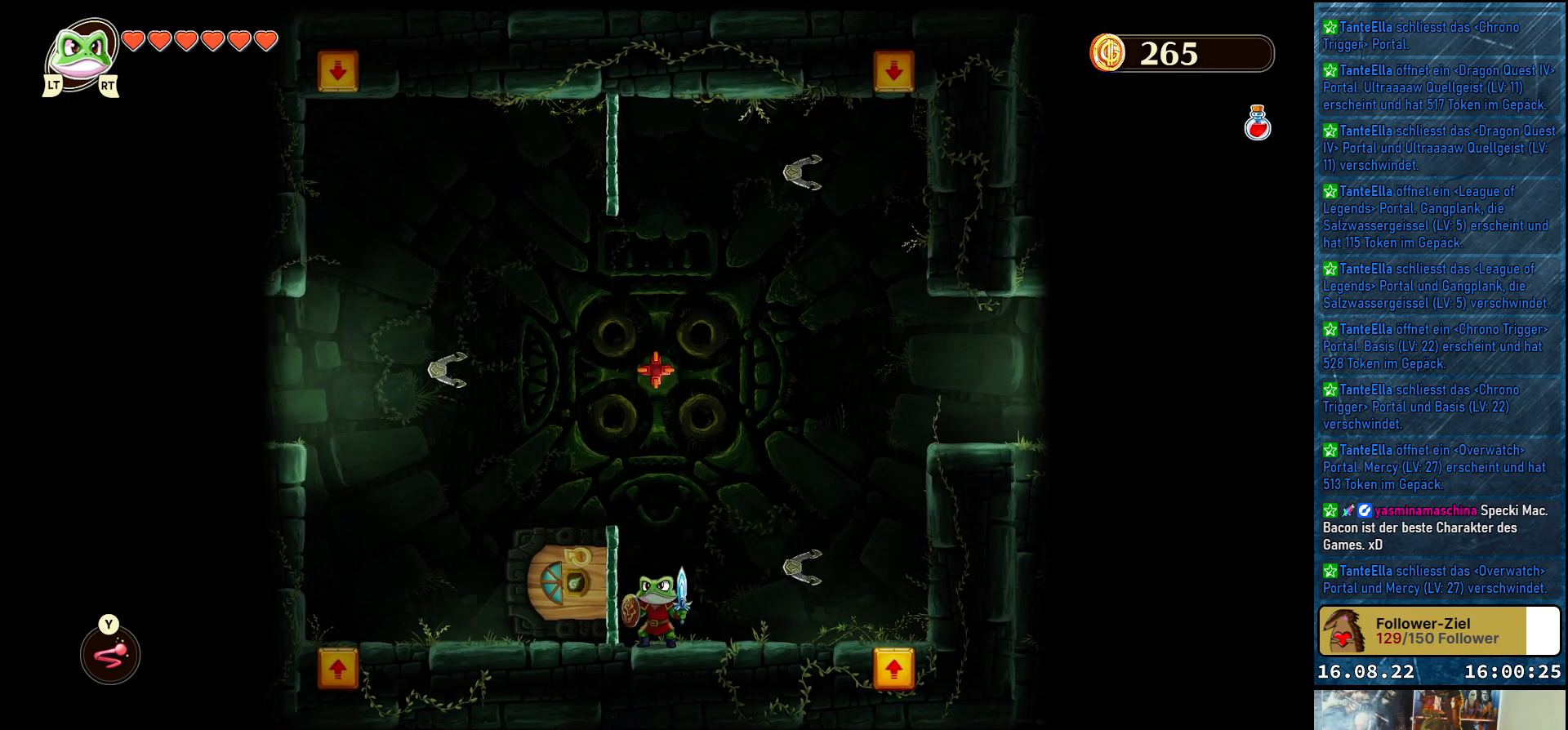
{"buttons": [], "left_stick": "right", "right_stick": "center", "events": [[67, "A", "down"], [83, "left_stick", "up"], [250, "A", "up"], [350, "left_stick", "right"], [383, "Y", "down"], [500, "Y", "up"]]}
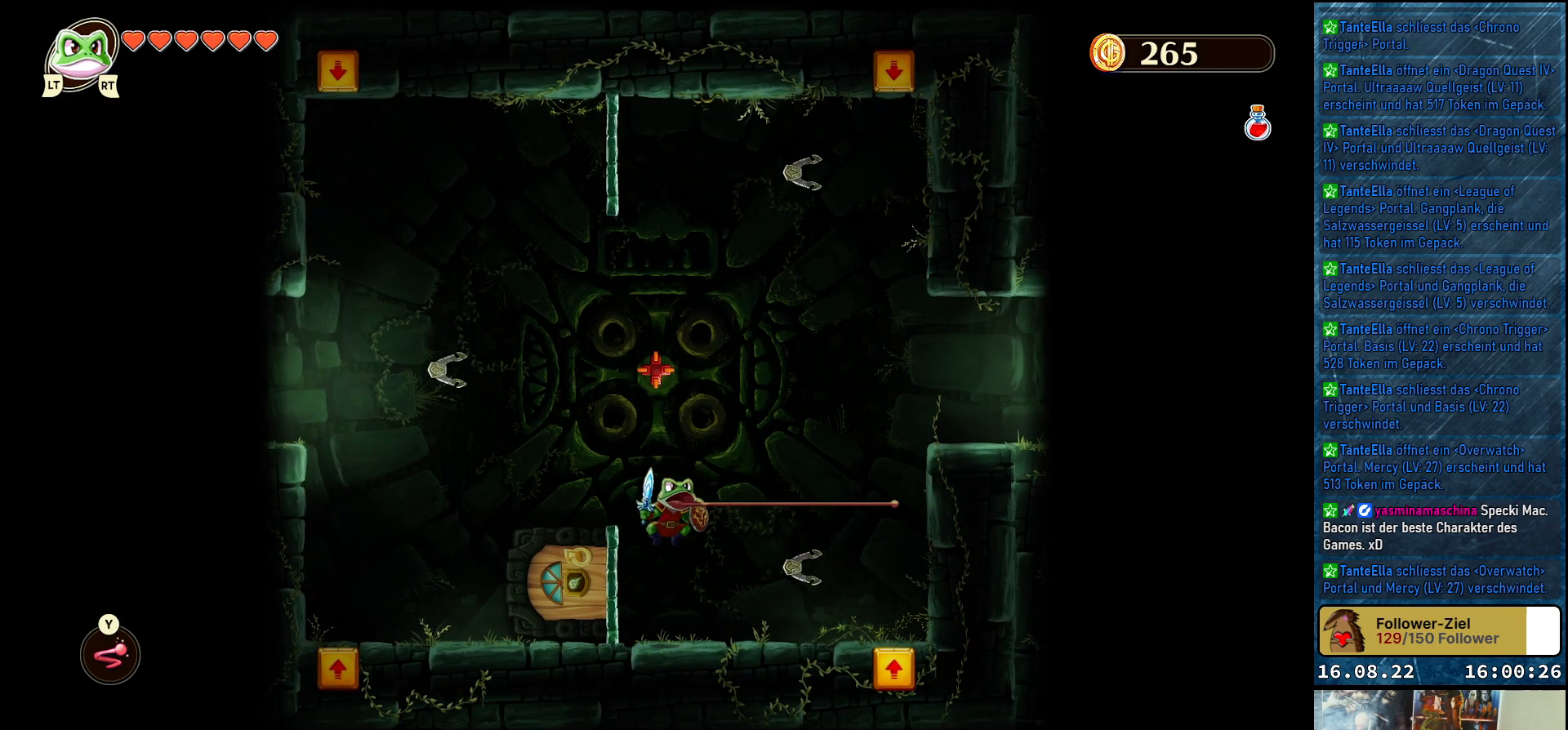
{"buttons": ["A"], "left_stick": "up-left", "right_stick": "center", "events": [[33, "left_stick", "center"], [300, "left_stick", "up-left"], [367, "A", "down"]]}
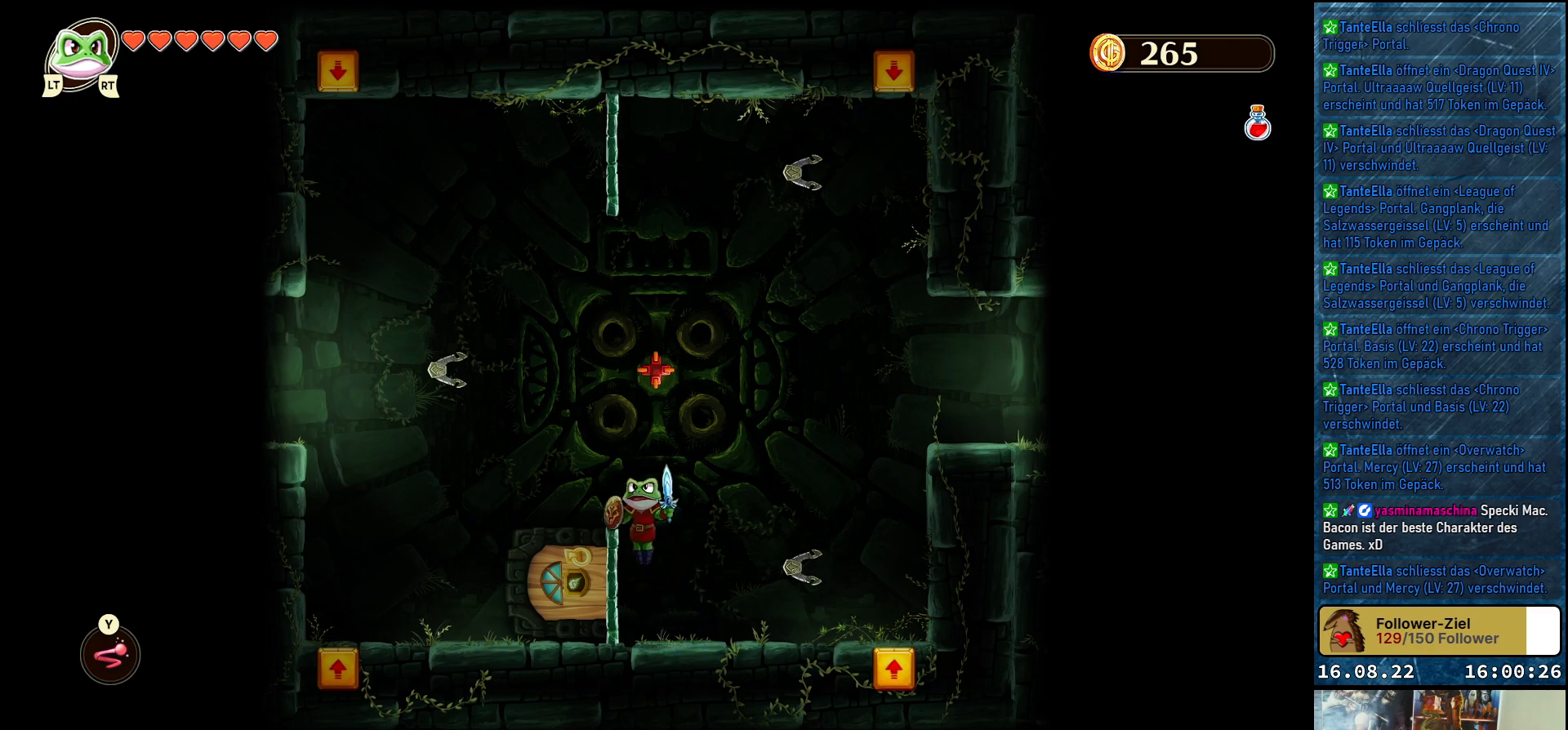
{"buttons": [], "left_stick": "center", "right_stick": "center", "events": [[117, "A", "up"], [150, "left_stick", "right"], [183, "Y", "down"], [300, "Y", "up"], [367, "left_stick", "center"]]}
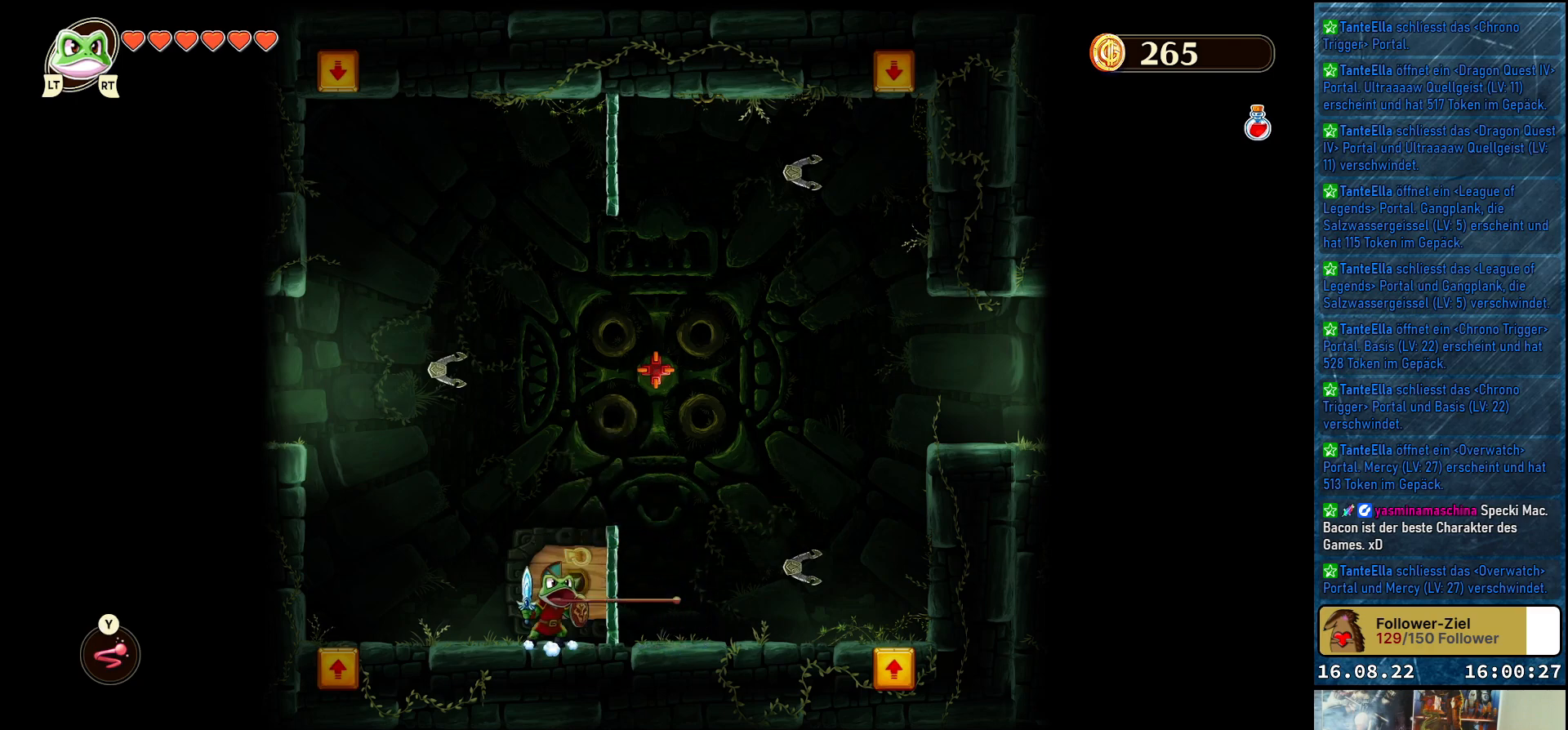
{"buttons": ["Y"], "left_stick": "up-right", "right_stick": "center", "events": [[150, "left_stick", "up-right"], [167, "A", "down"], [367, "A", "up"], [400, "Y", "down"]]}
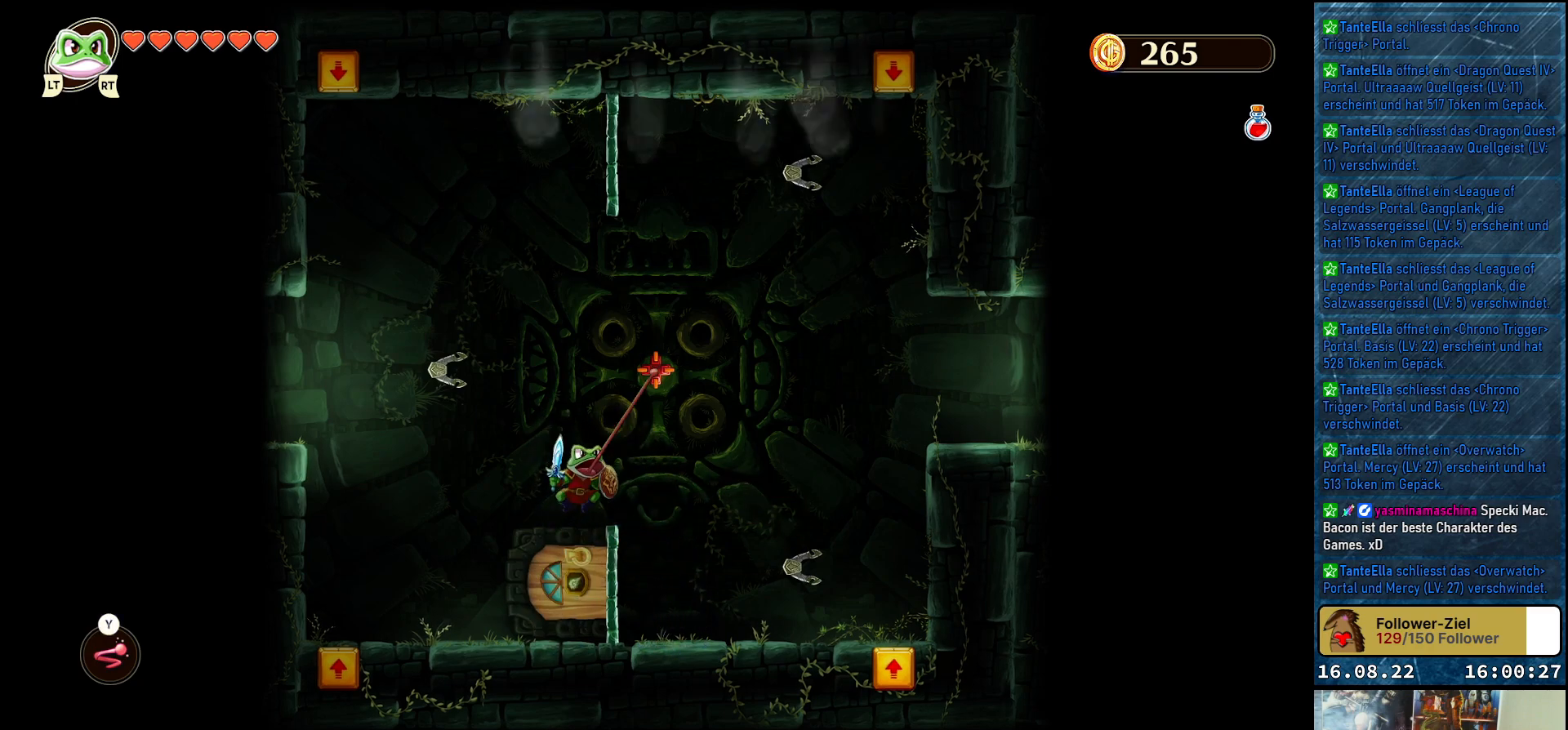
{"buttons": [], "left_stick": "center", "right_stick": "center", "events": [[33, "Y", "up"], [267, "left_stick", "center"]]}
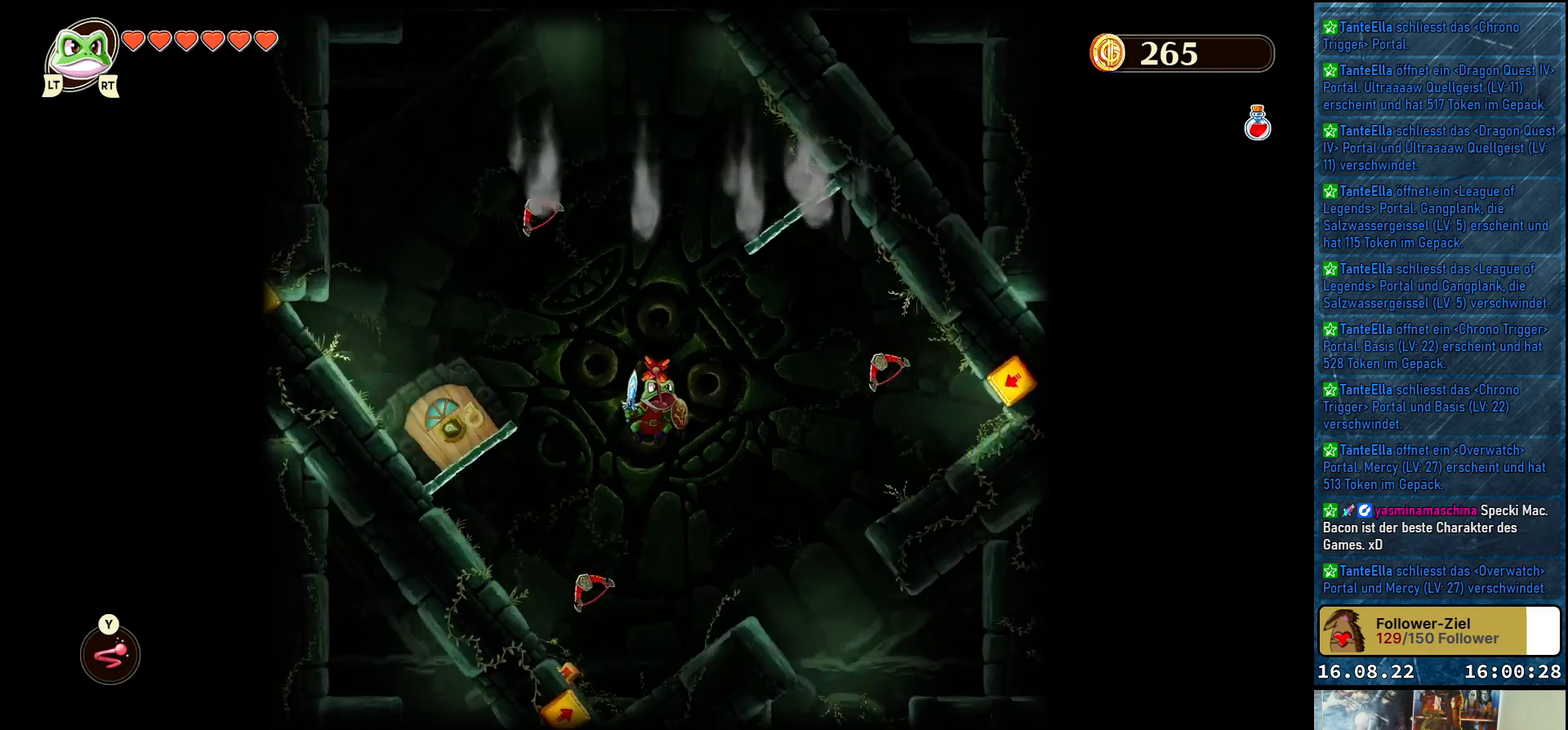
{"buttons": [], "left_stick": "center", "right_stick": "center", "events": []}
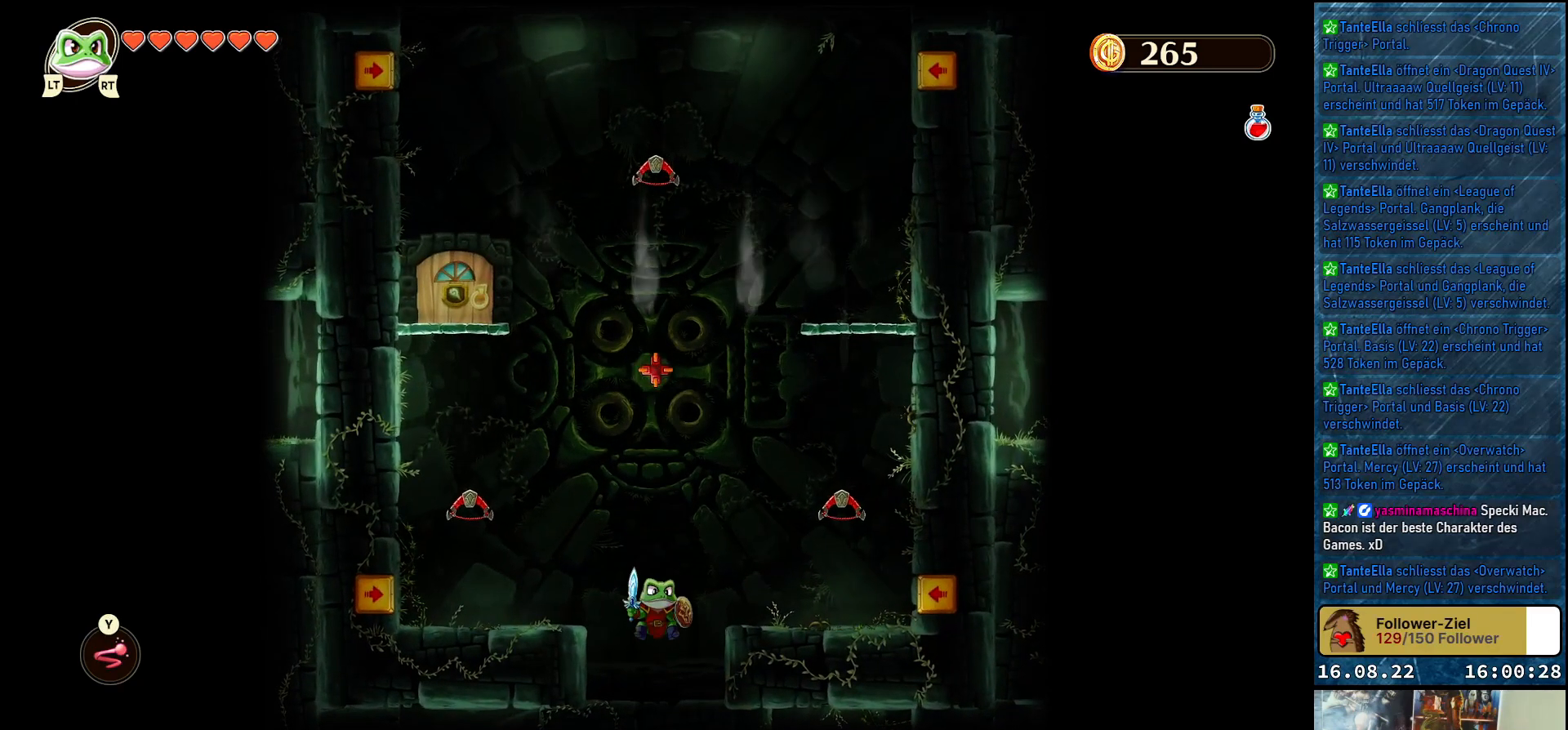
{"buttons": [], "left_stick": "right", "right_stick": "center", "events": [[333, "left_stick", "right"]]}
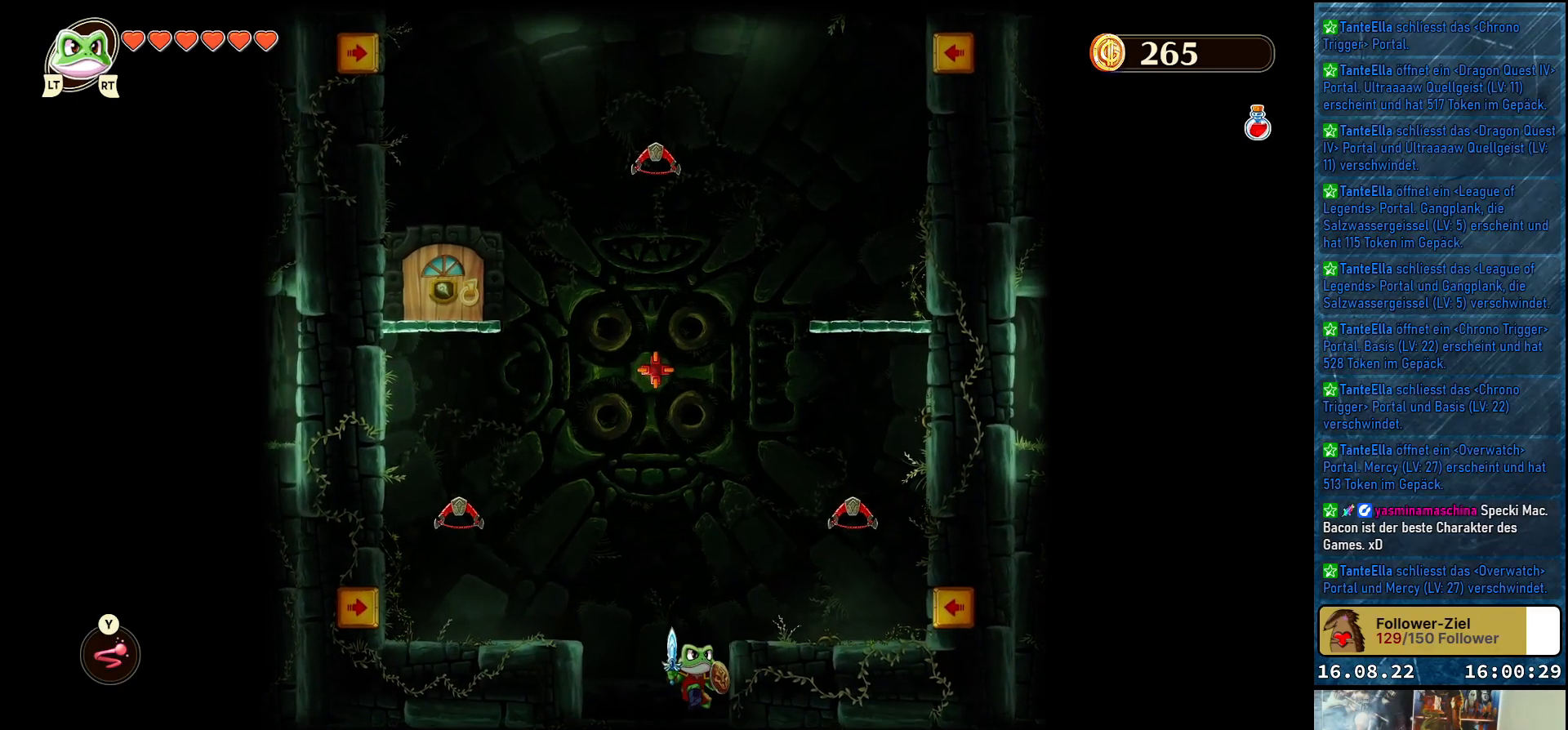
{"buttons": [], "left_stick": "right", "right_stick": "center", "events": [[17, "A", "down"], [283, "A", "up"]]}